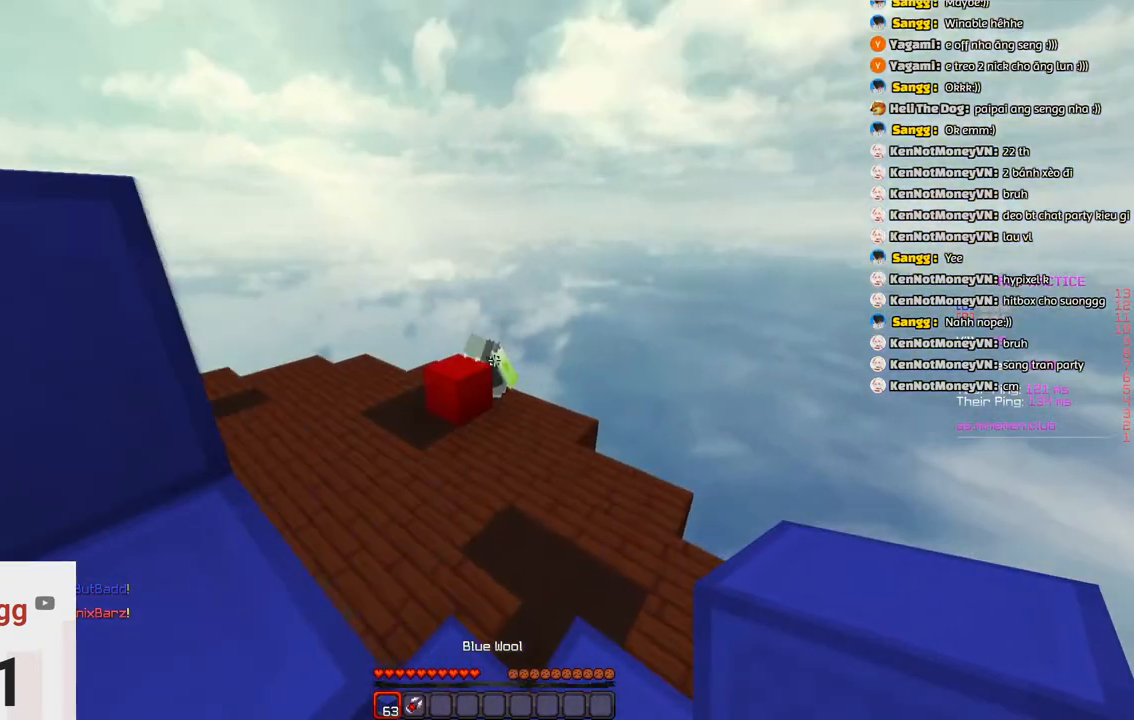
Gameplay with keyboard; each line is a JSON object with the keys held at the frame after it. "events" lists presses ("down") and releases ("up") of "a", "d", "s", "space" and "w" between this image and that frame as [ms after this image, input, new state], when the widget could be followed in between. No other keys are recorded. Mouse input is not recorded.
{"keys": ["a", "space", "w"], "events": [[100, "d", "up"], [383, "a", "down"], [383, "space", "down"]]}
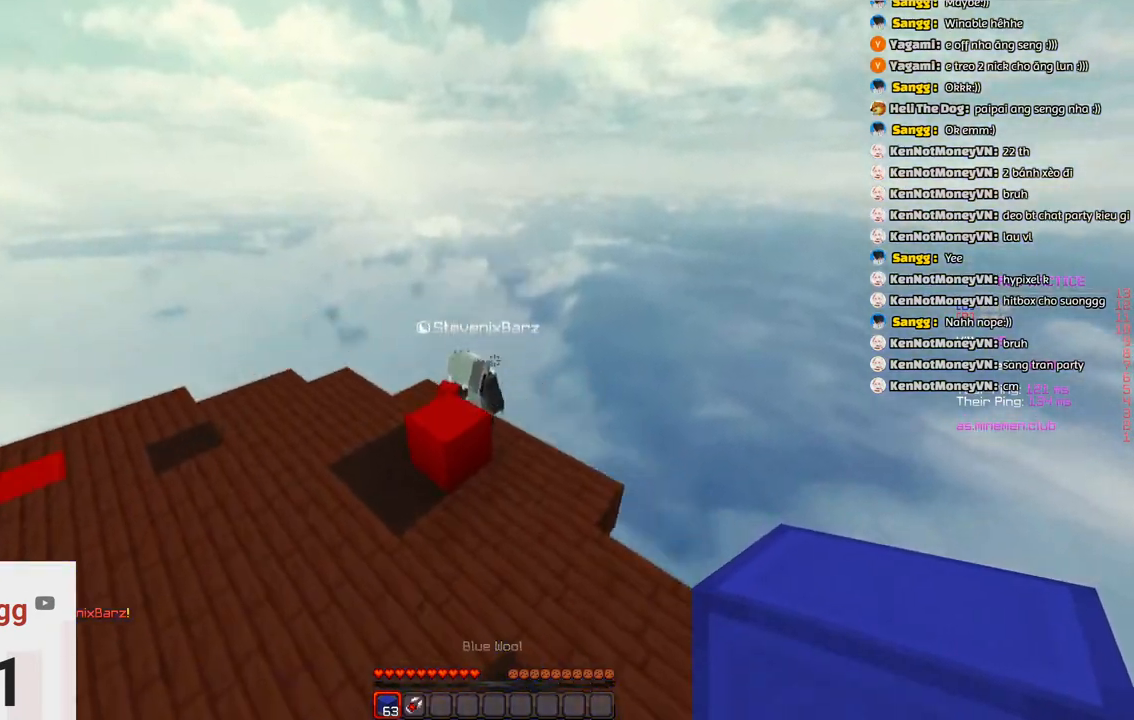
{"keys": ["a", "w"], "events": [[250, "space", "up"]]}
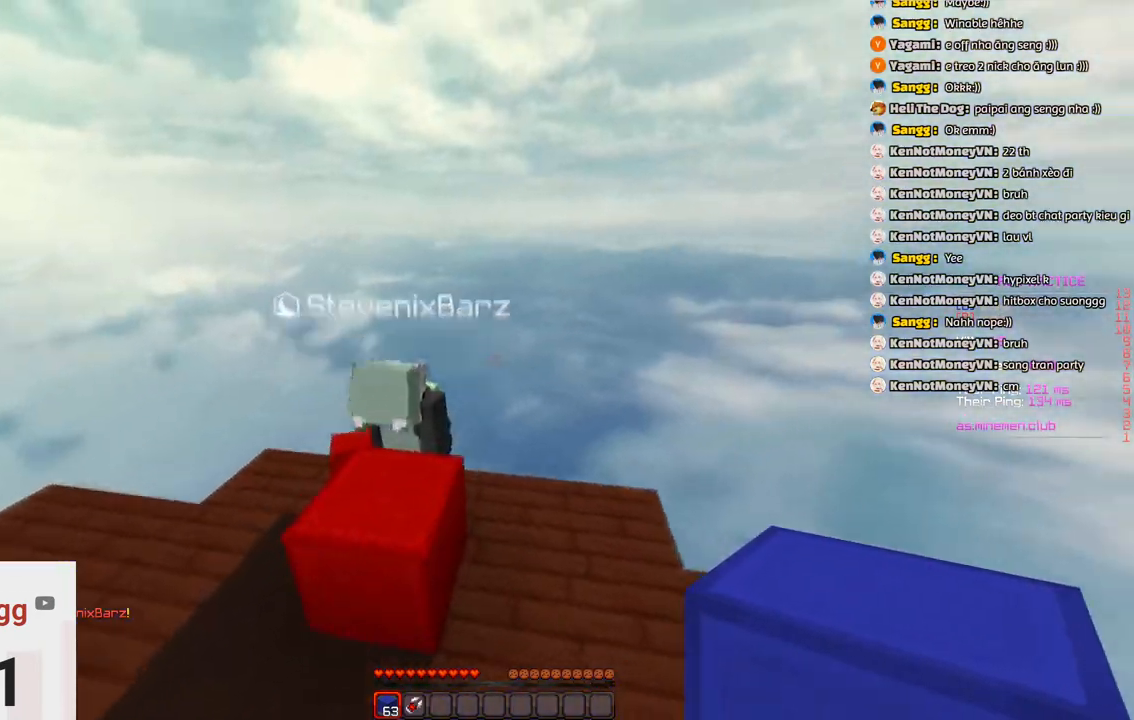
{"keys": ["w"], "events": [[116, "space", "down"], [166, "a", "up"], [433, "space", "up"]]}
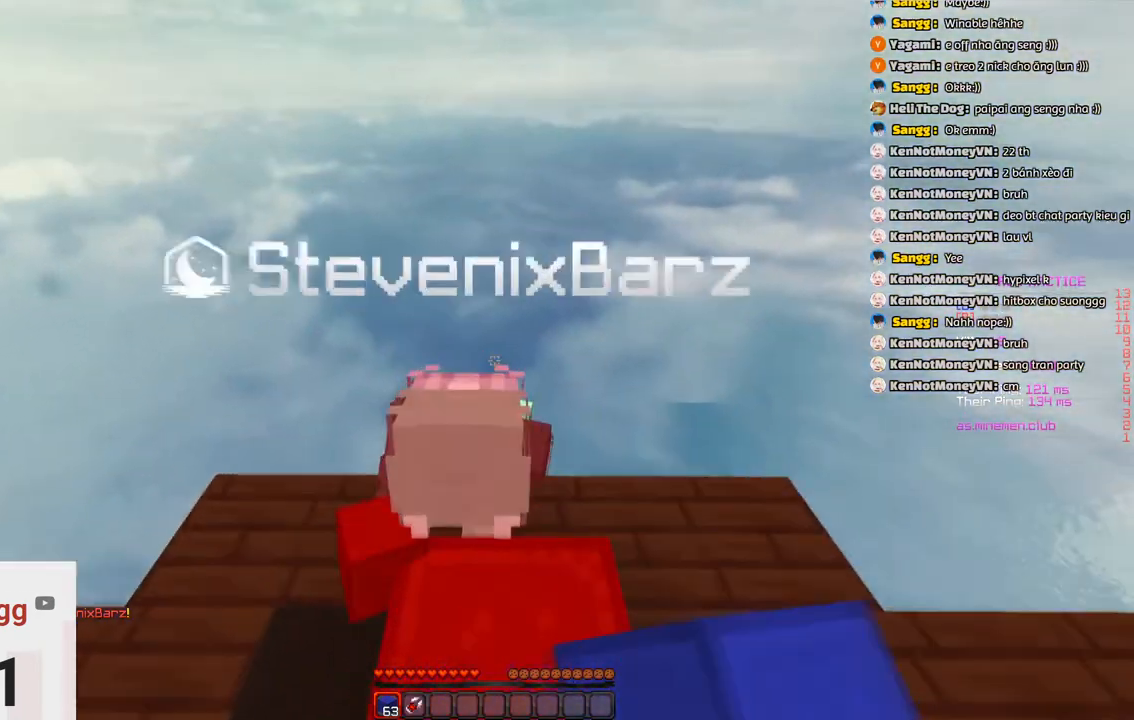
{"keys": ["s"], "events": [[233, "w", "up"], [283, "s", "down"]]}
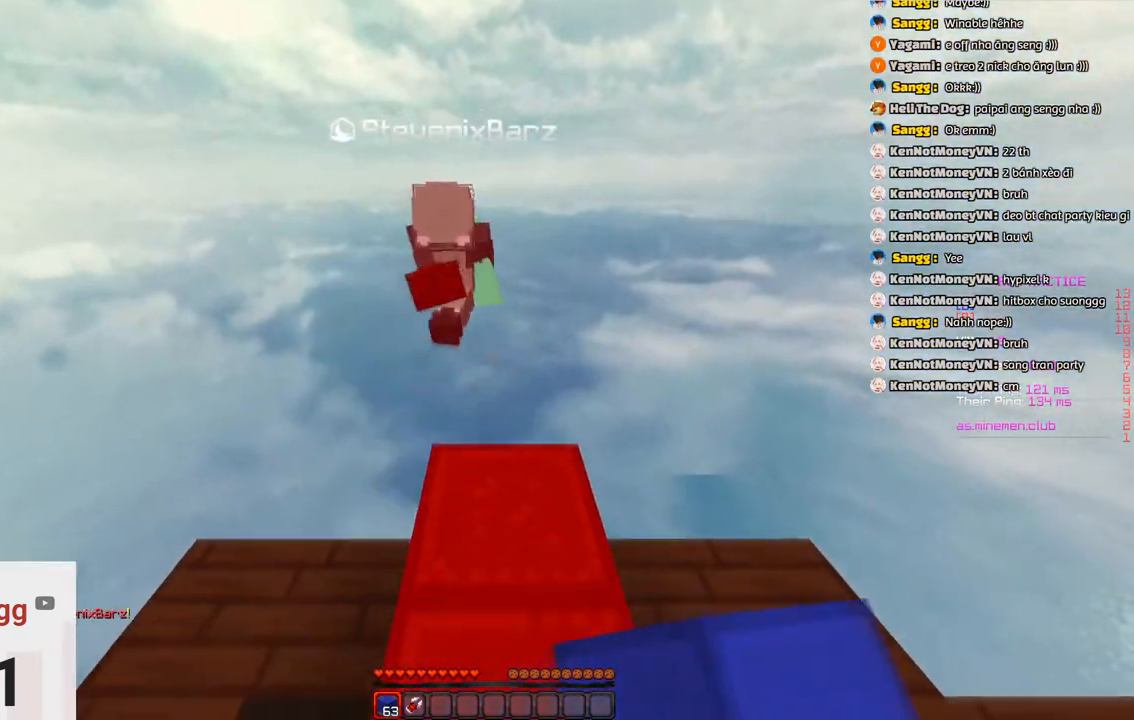
{"keys": [], "events": [[200, "s", "up"], [250, "w", "down"], [450, "w", "up"]]}
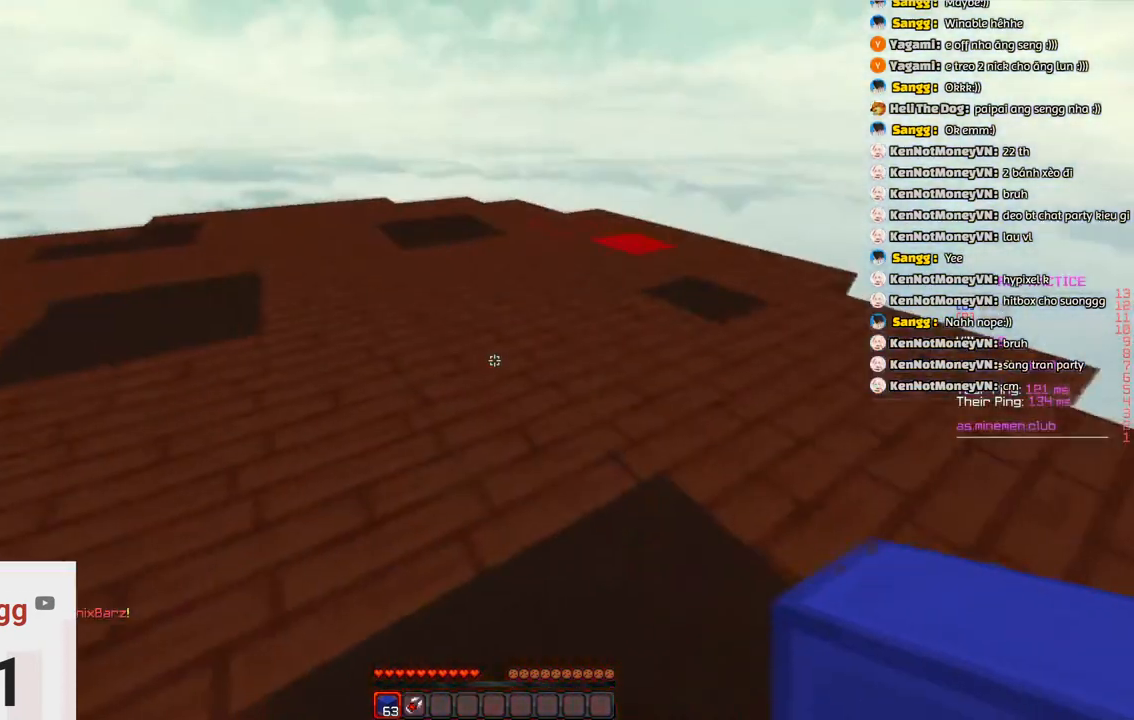
{"keys": ["a", "w"], "events": [[16, "a", "down"], [66, "w", "down"], [166, "a", "up"], [166, "space", "down"], [433, "space", "up"], [483, "a", "down"]]}
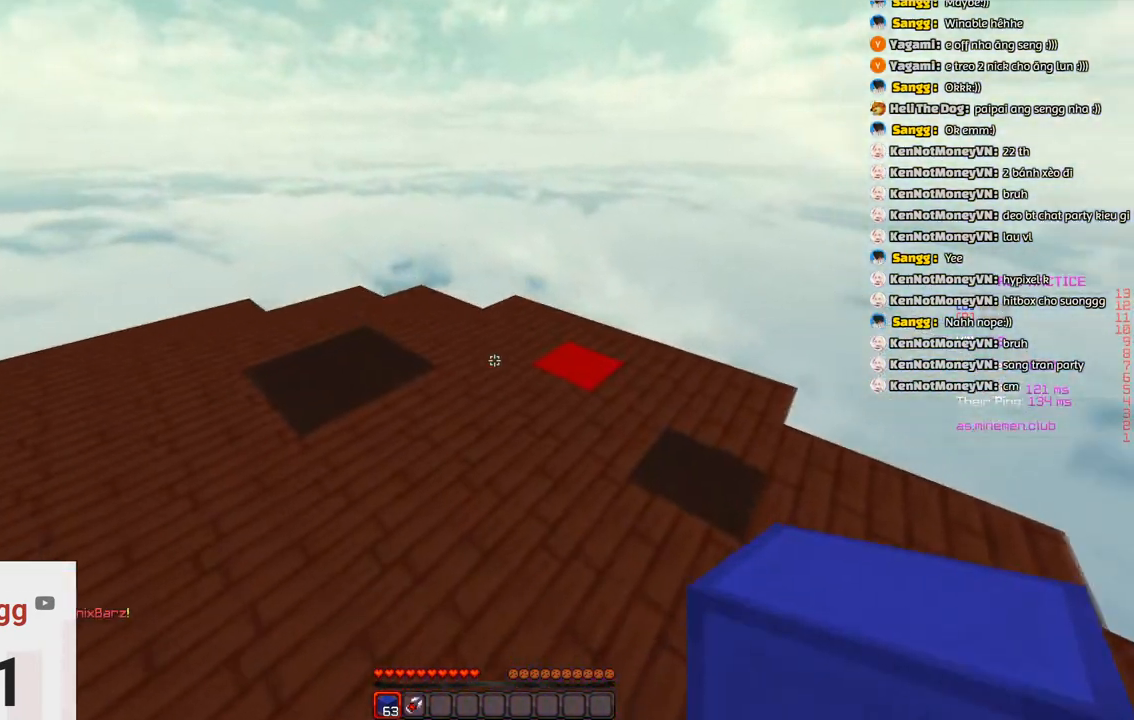
{"keys": ["a", "space"], "events": [[433, "w", "up"], [450, "space", "down"]]}
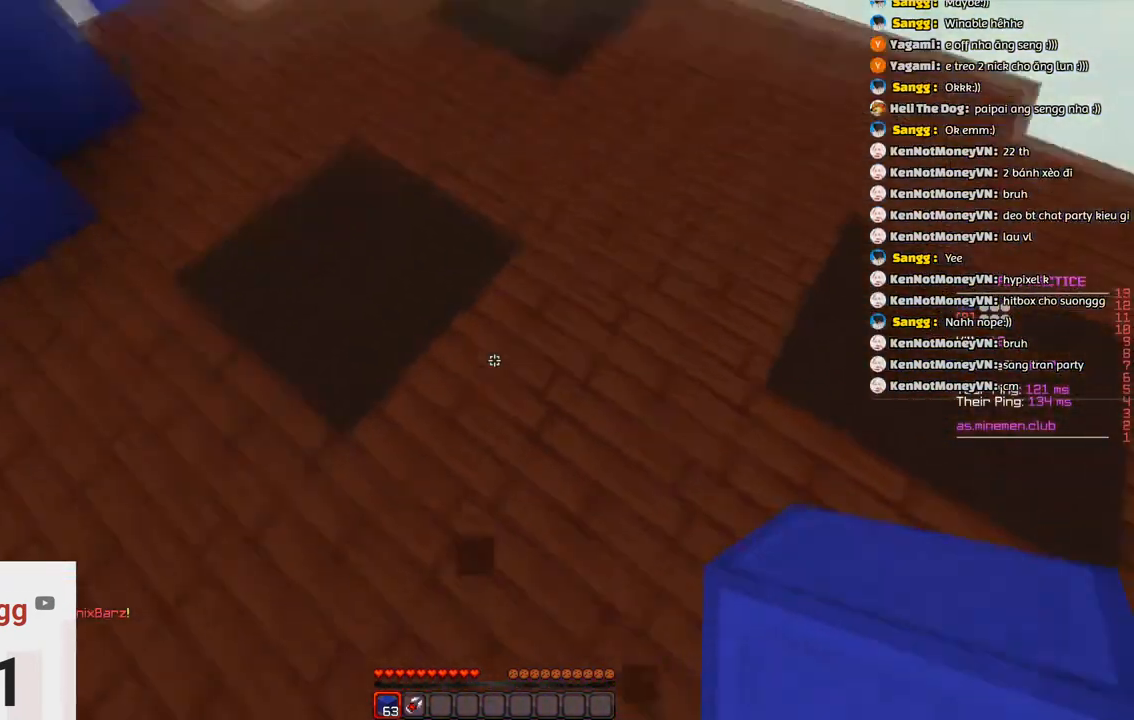
{"keys": ["d", "s", "space"]}
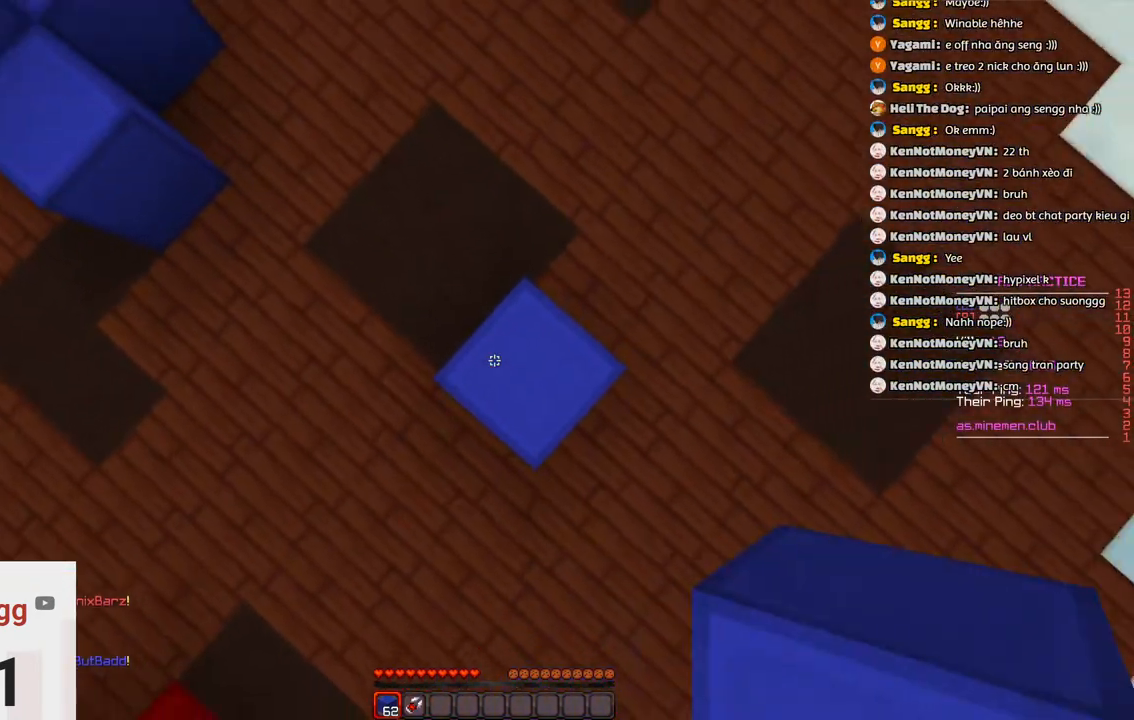
{"keys": [], "events": [[66, "s", "up"], [100, "d", "up"], [116, "space", "up"]]}
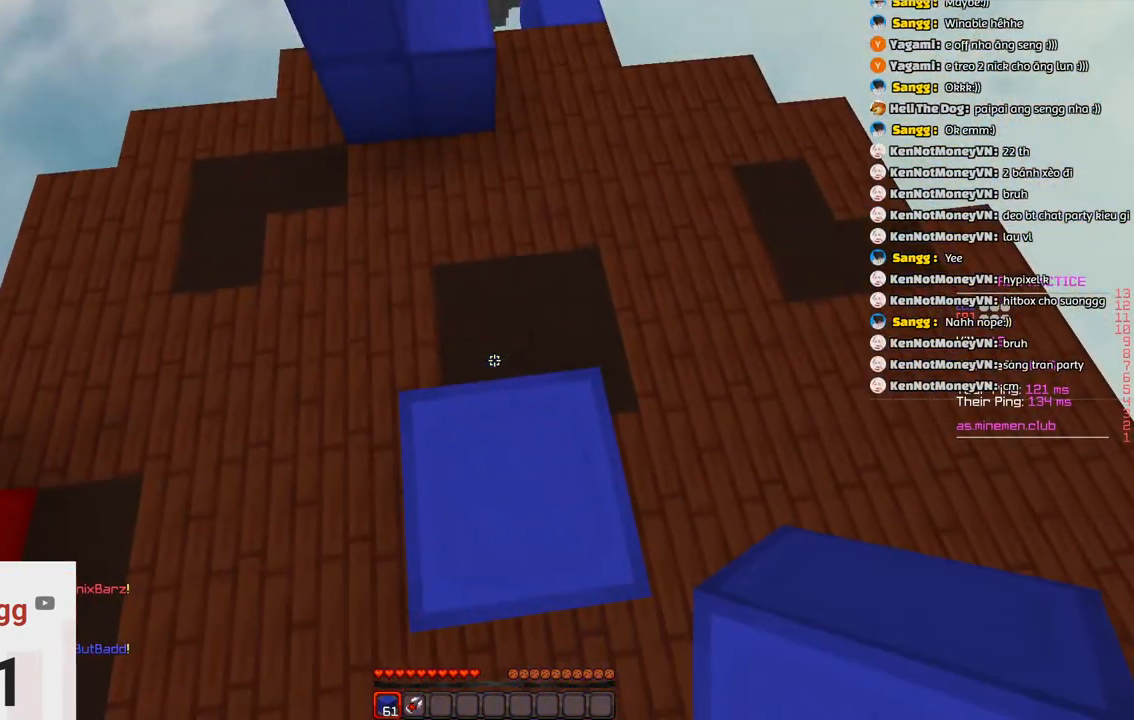
{"keys": [], "events": []}
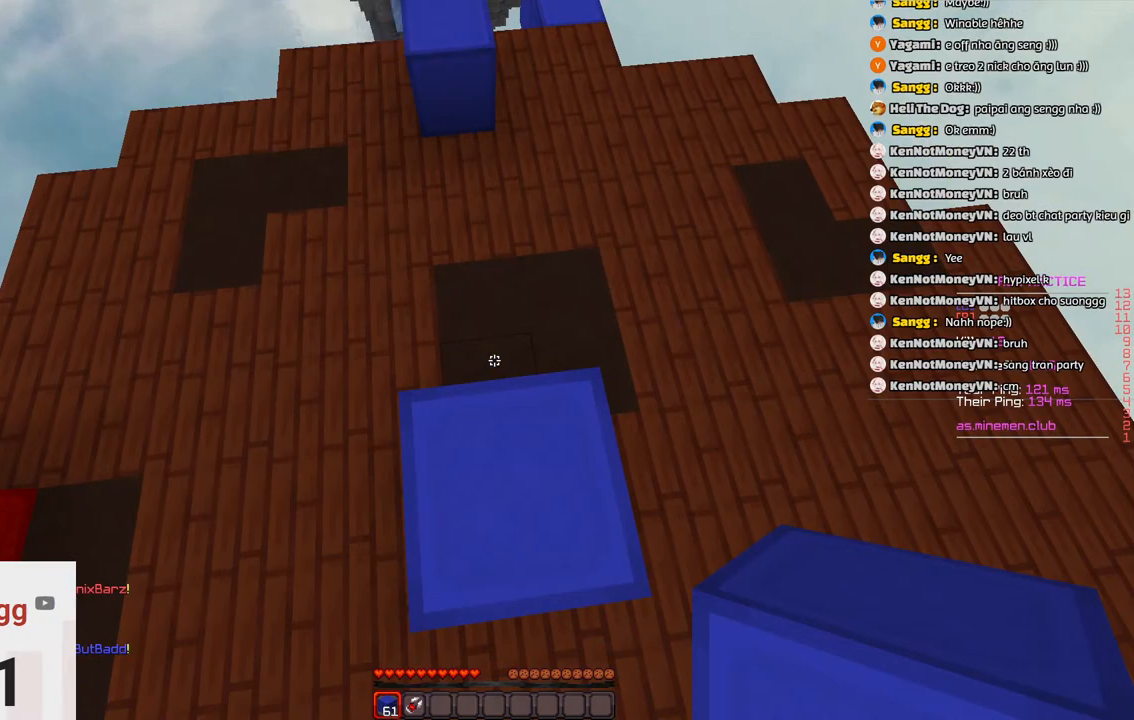
{"keys": ["s", "space"], "events": [[266, "s", "down"], [466, "space", "down"]]}
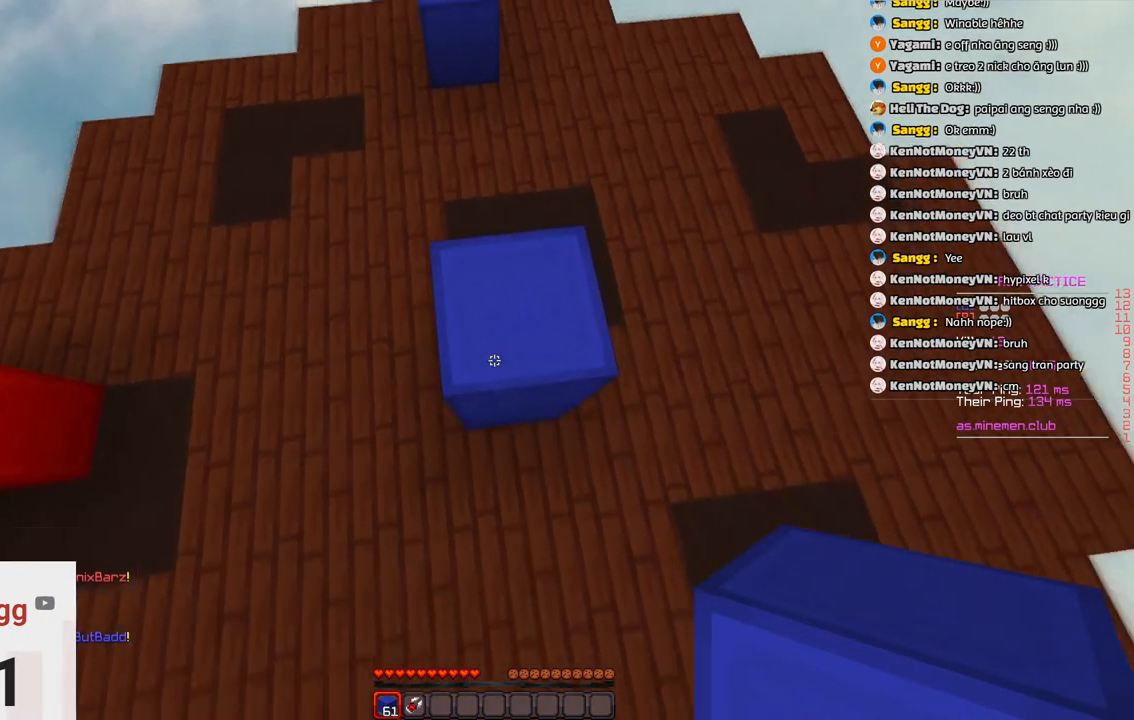
{"keys": ["s", "space"], "events": [[66, "d", "down"], [333, "d", "up"], [333, "space", "up"], [483, "space", "down"]]}
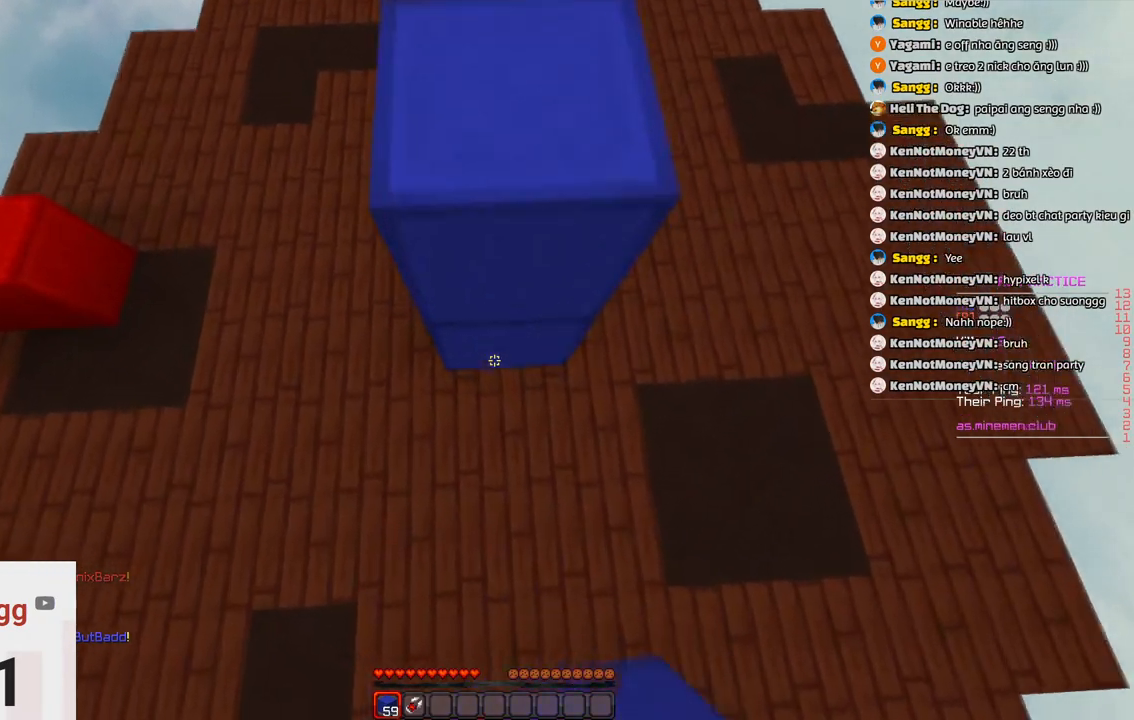
{"keys": ["w"], "events": [[400, "s", "up"], [400, "space", "up"], [450, "w", "down"]]}
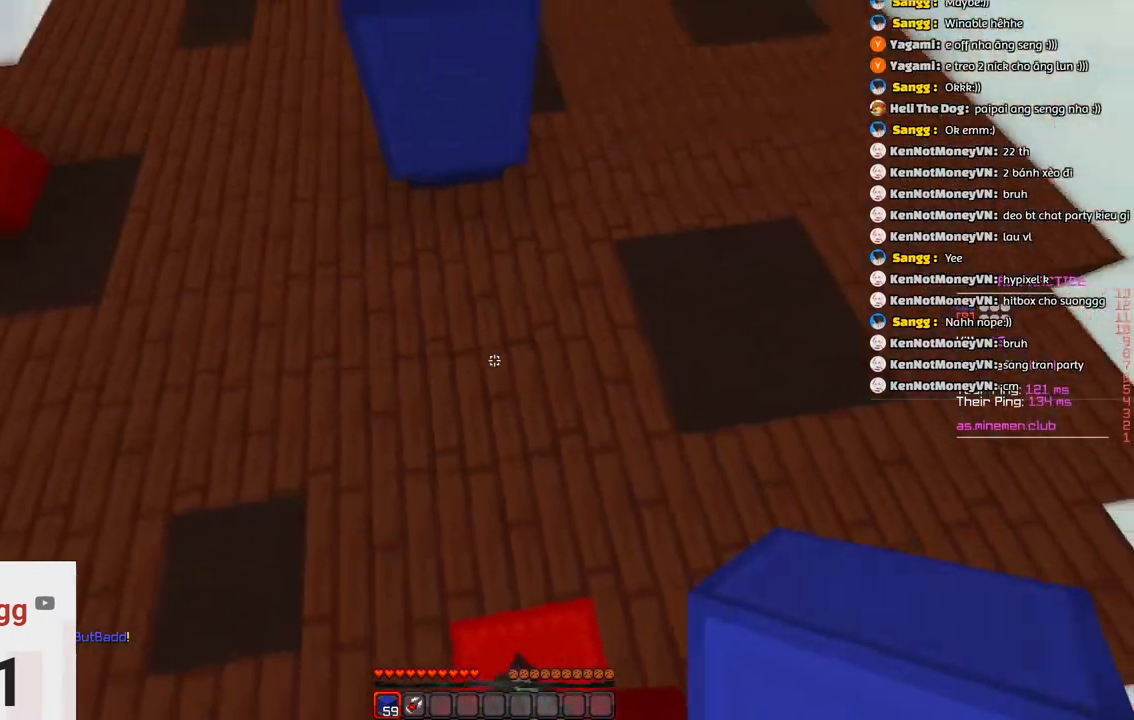
{"keys": ["w"], "events": [[150, "d", "down"], [366, "d", "up"]]}
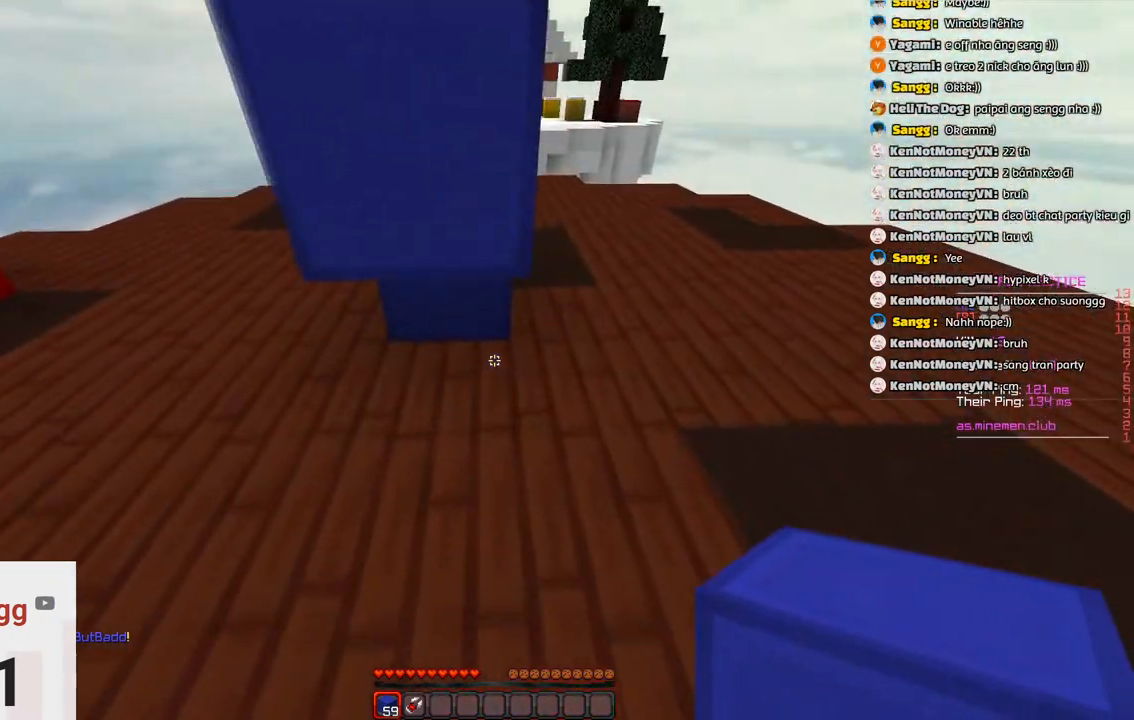
{"keys": ["d"], "events": [[16, "d", "down"], [500, "w", "up"]]}
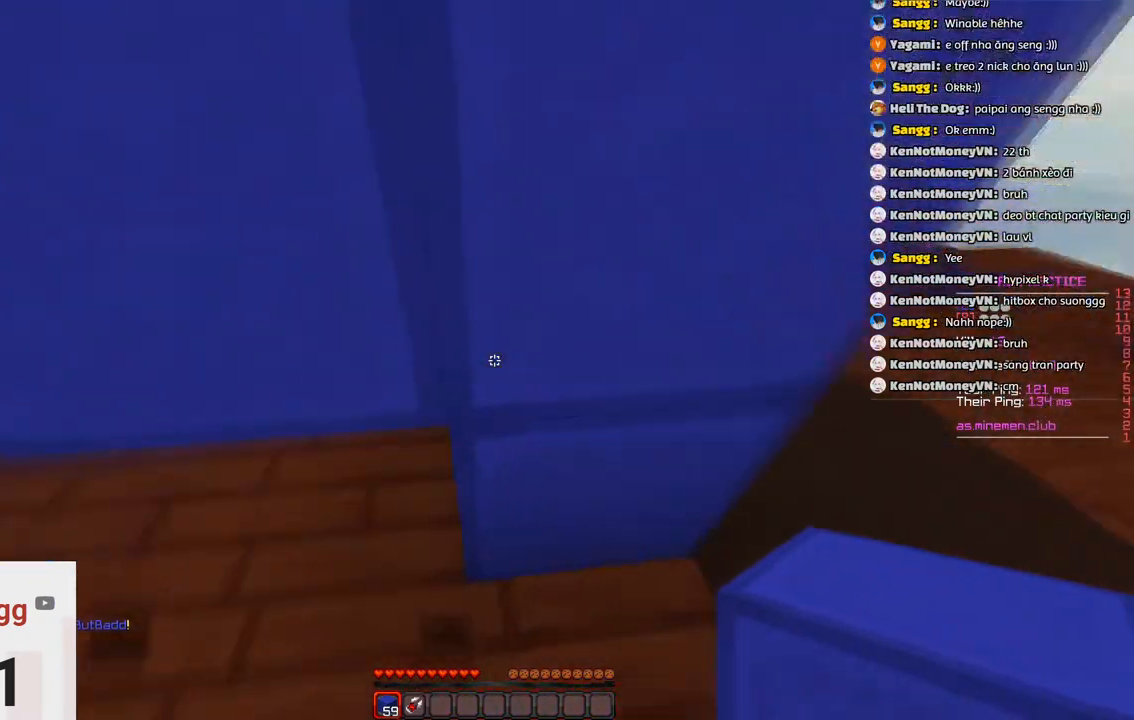
{"keys": ["w"], "events": [[200, "d", "up"], [250, "space", "down"], [450, "space", "up"], [450, "w", "down"]]}
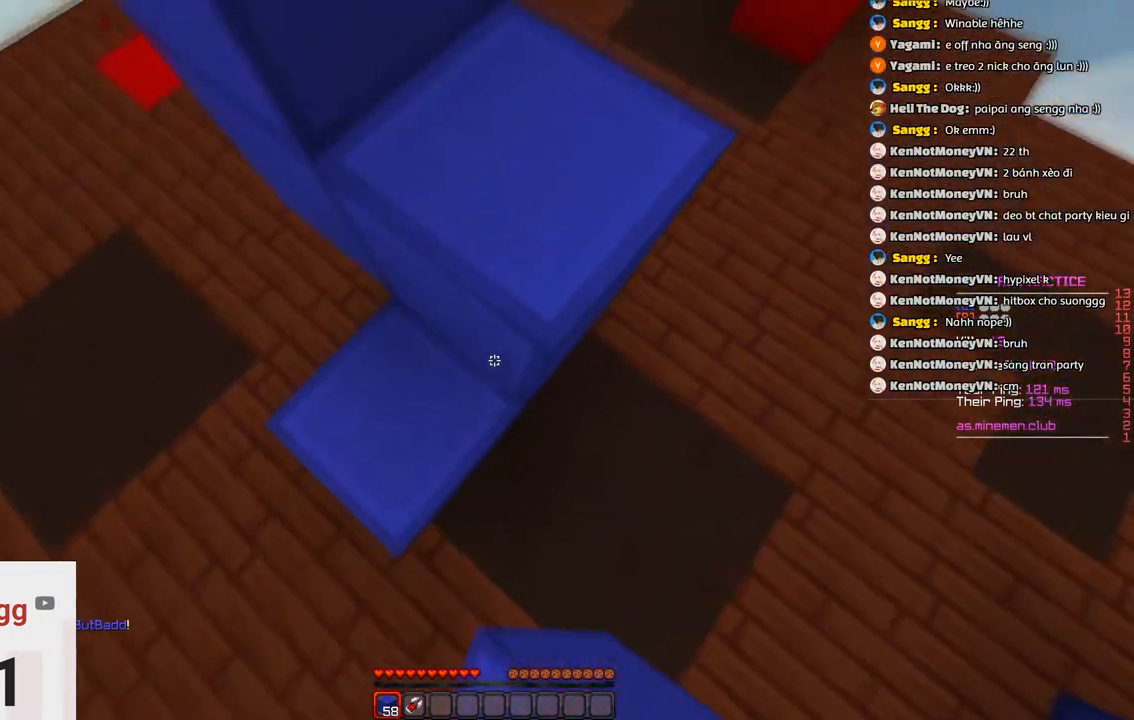
{"keys": ["space", "w"], "events": [[66, "space", "down"], [383, "space", "up"], [483, "space", "down"]]}
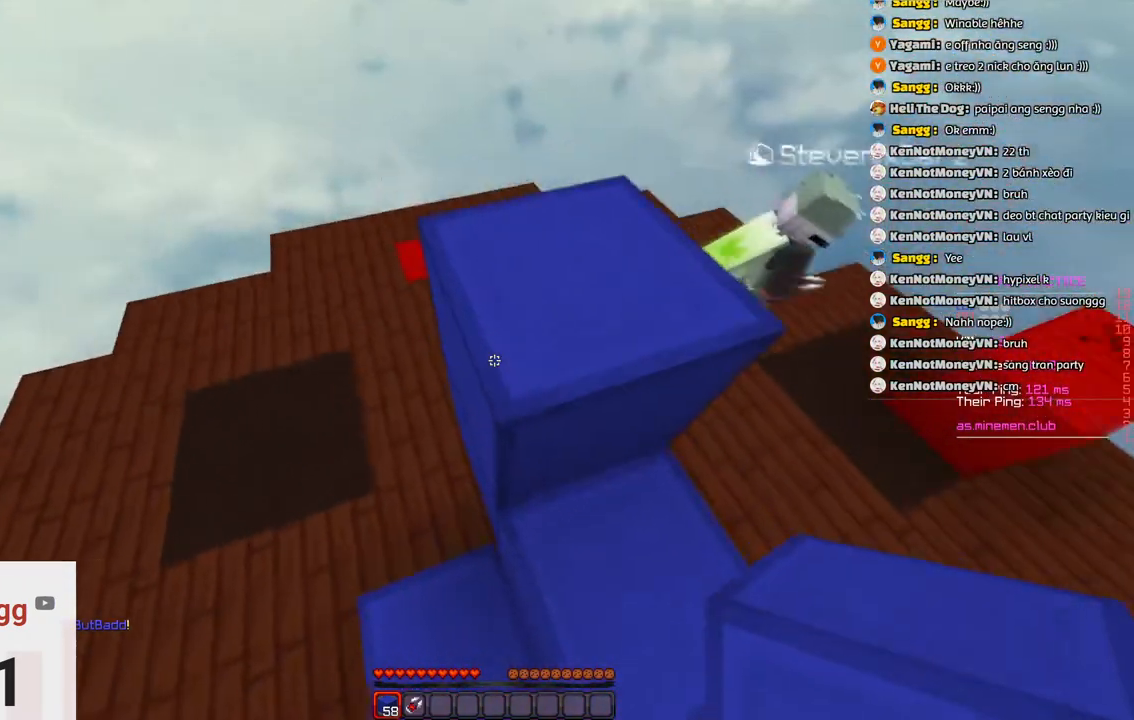
{"keys": ["a", "s"], "events": [[200, "a", "down"], [300, "space", "up"], [366, "w", "up"], [466, "s", "down"]]}
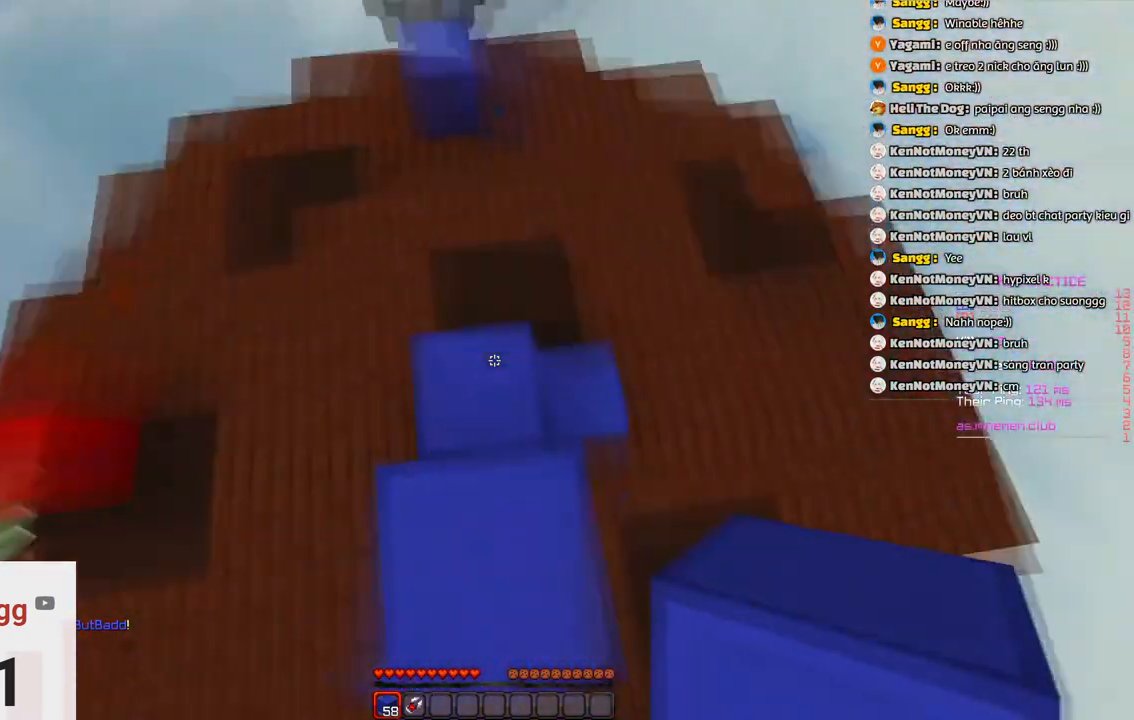
{"keys": ["d", "s", "space"], "events": [[116, "a", "up"], [283, "d", "down"], [333, "space", "down"]]}
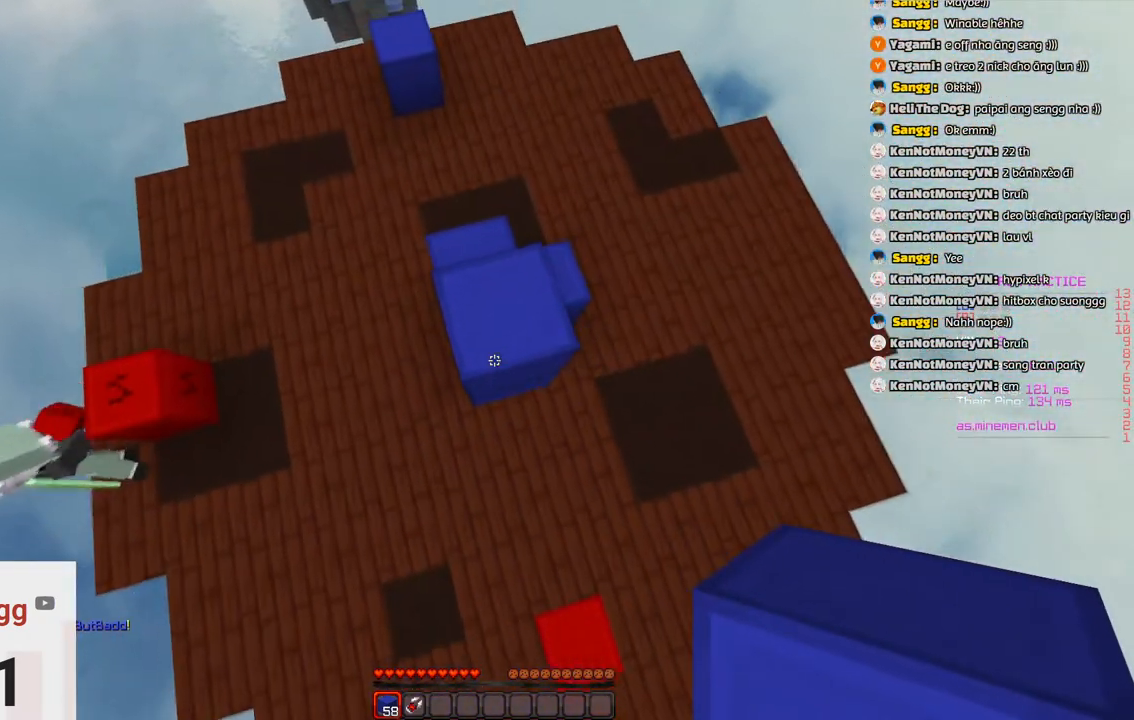
{"keys": ["s", "space"], "events": [[133, "d", "up"], [150, "space", "up"], [366, "space", "down"]]}
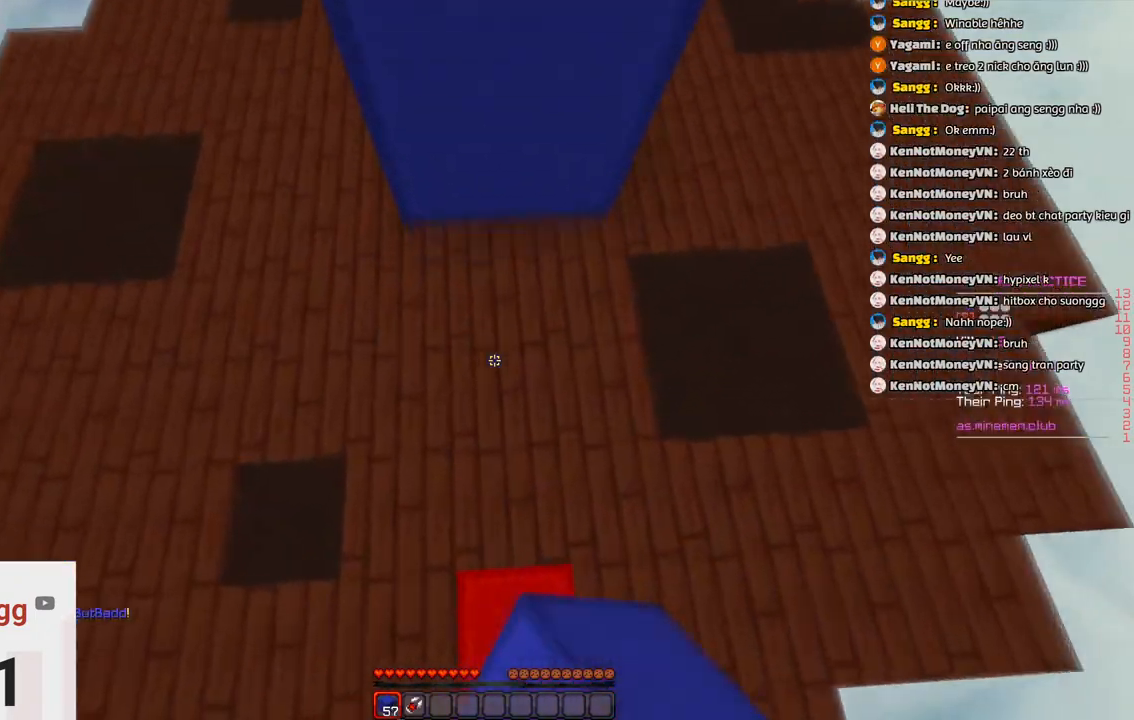
{"keys": ["w"], "events": [[200, "s", "up"], [216, "space", "up"], [283, "w", "down"]]}
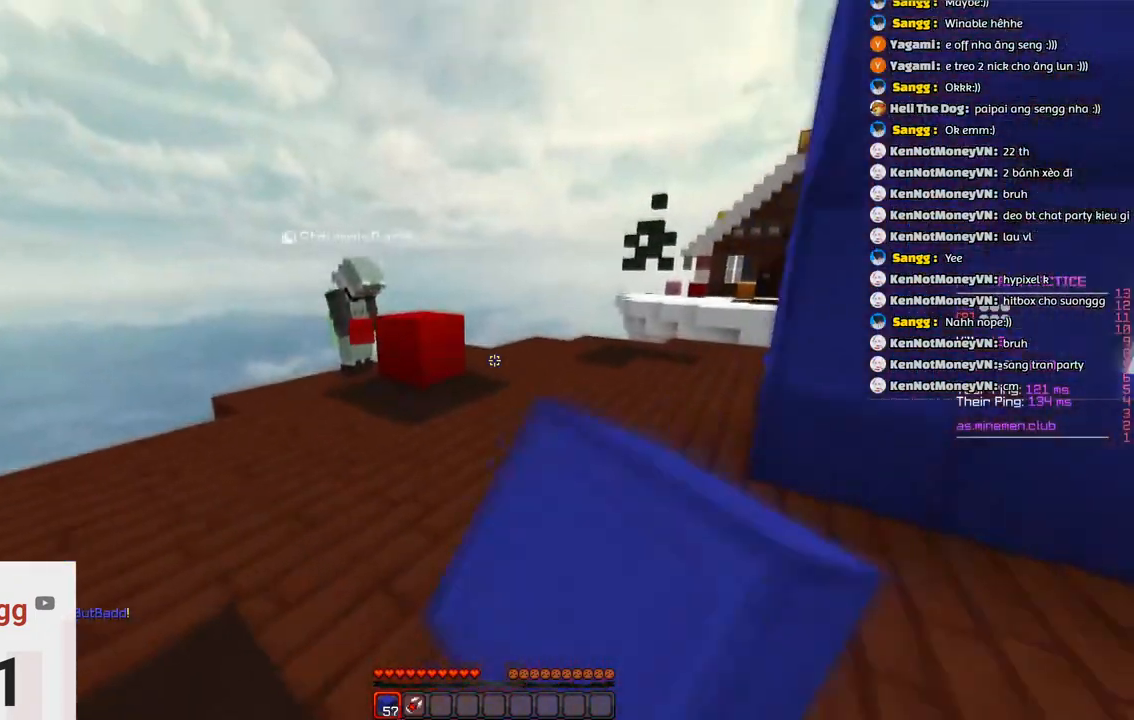
{"keys": ["d", "w"], "events": [[250, "d", "down"]]}
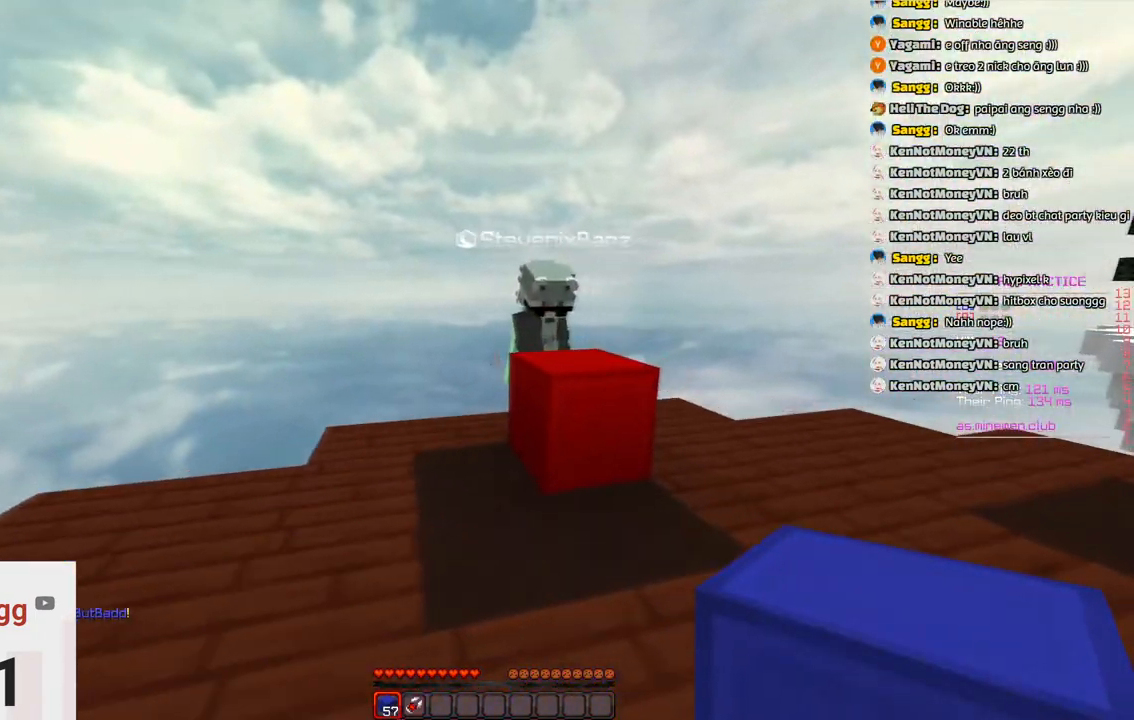
{"keys": ["a", "w"], "events": [[166, "space", "down"], [283, "d", "up"], [433, "a", "down"], [433, "space", "up"]]}
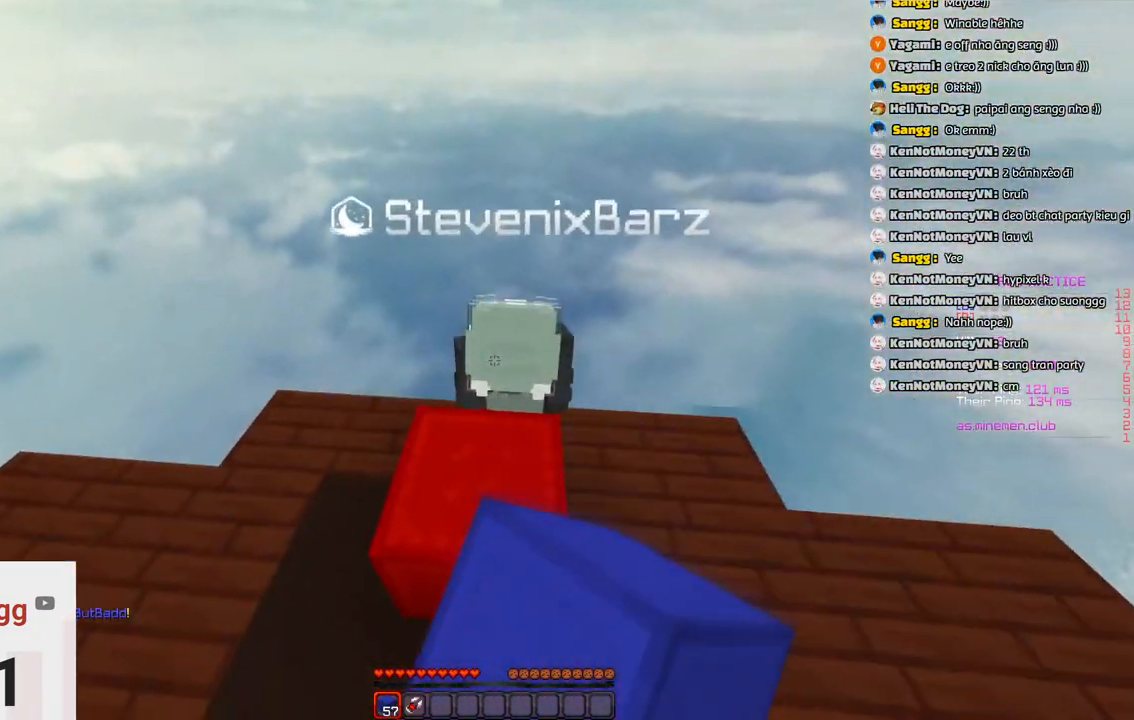
{"keys": ["space", "w"], "events": [[250, "a", "up"], [250, "space", "down"]]}
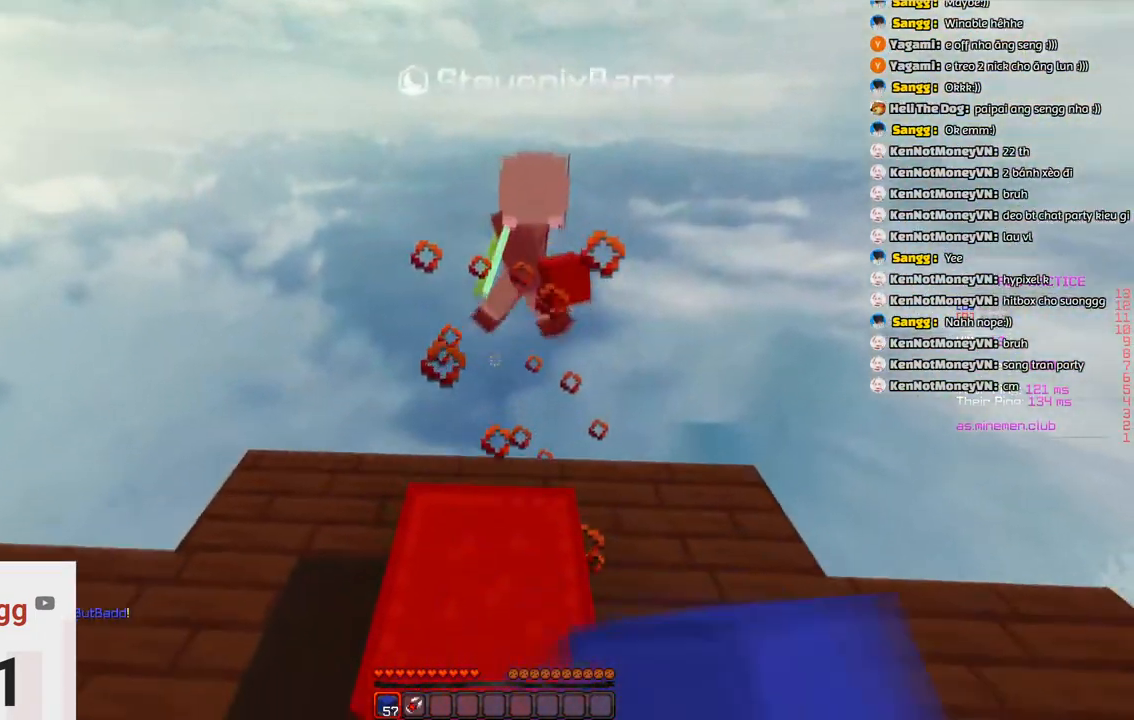
{"keys": [], "events": [[16, "space", "up"], [166, "w", "up"]]}
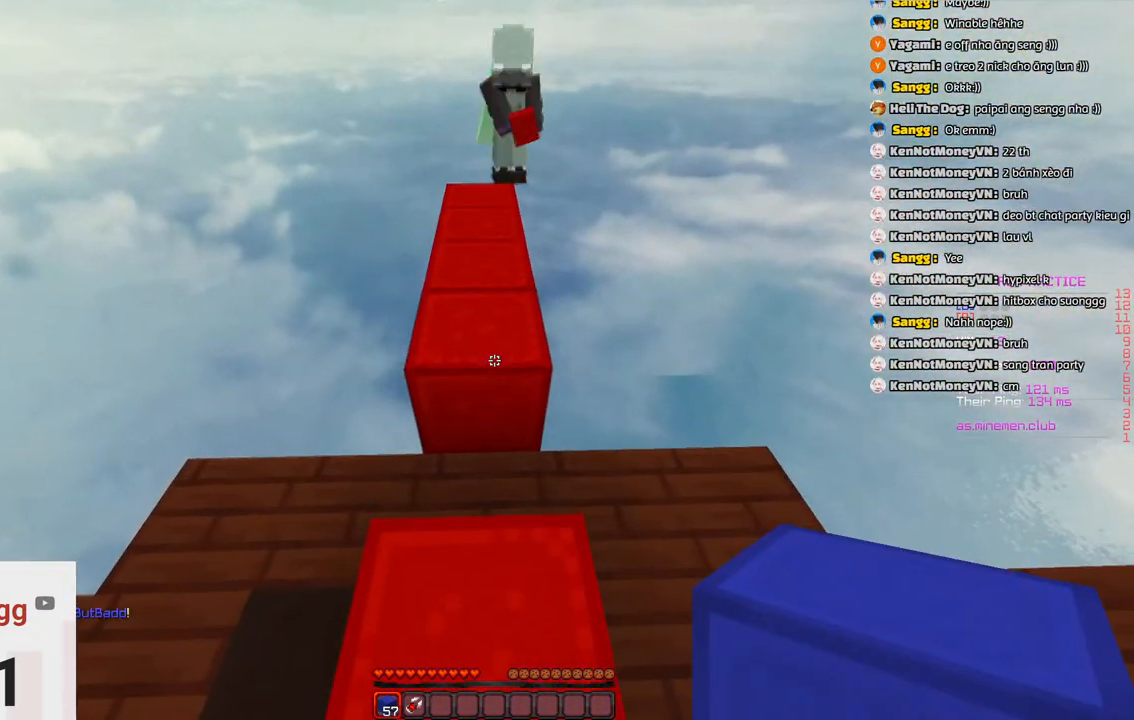
{"keys": [], "events": []}
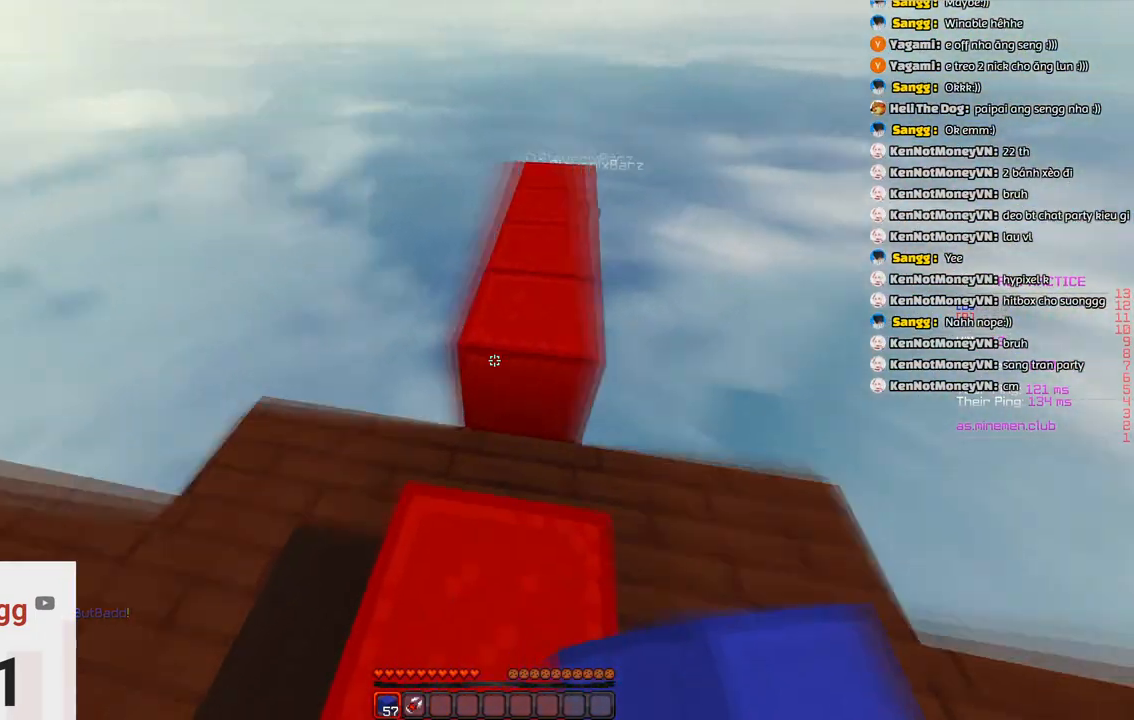
{"keys": ["space", "w"]}
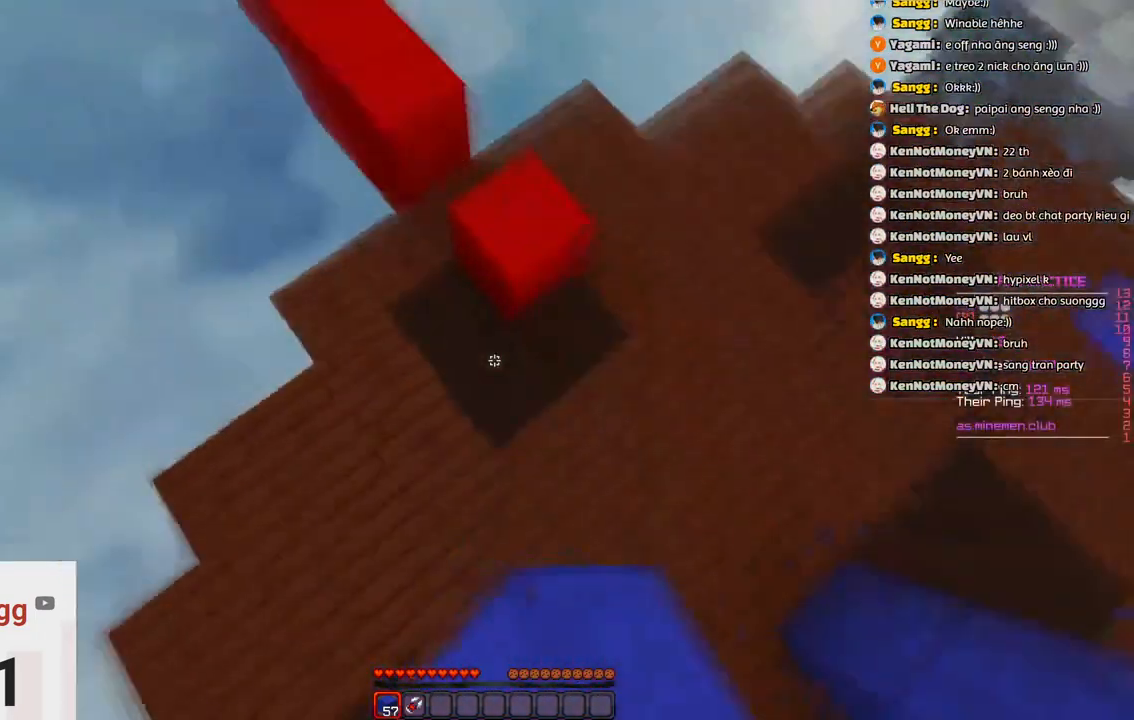
{"keys": ["space"], "events": [[83, "space", "up"], [83, "w", "up"], [133, "w", "down"], [183, "space", "down"], [250, "d", "down"], [350, "w", "up"], [483, "d", "up"]]}
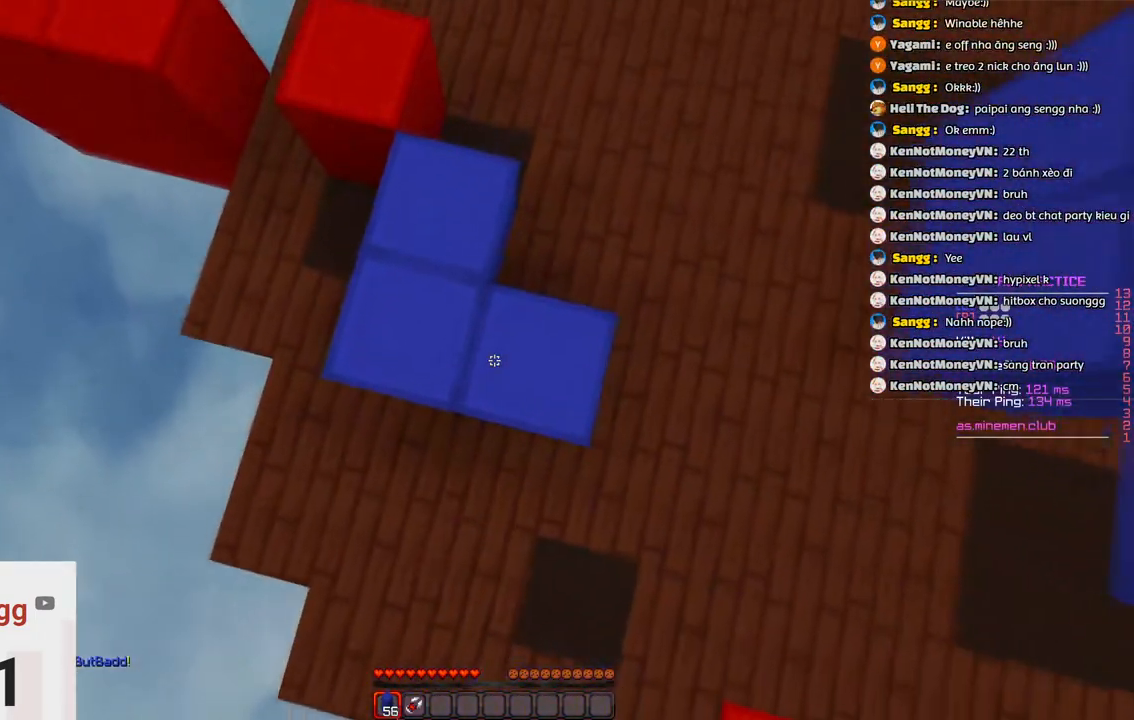
{"keys": ["space"]}
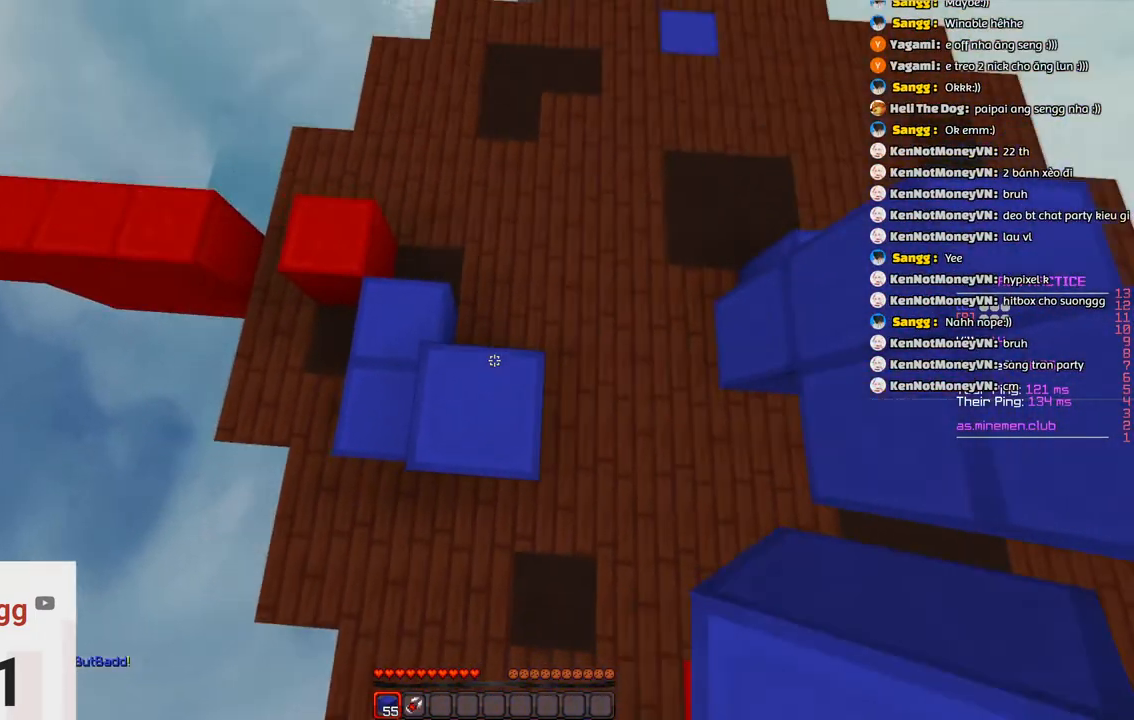
{"keys": [], "events": [[50, "space", "up"], [100, "w", "down"], [250, "w", "up"]]}
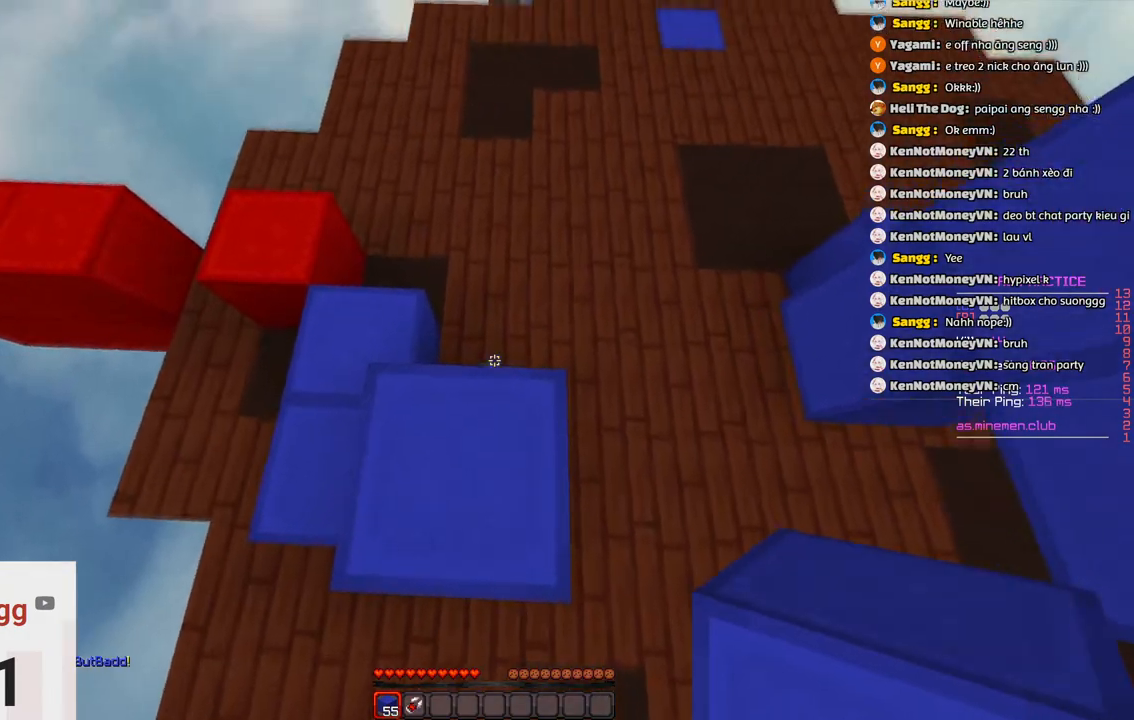
{"keys": ["s"], "events": [[66, "w", "down"], [183, "w", "up"], [233, "s", "down"]]}